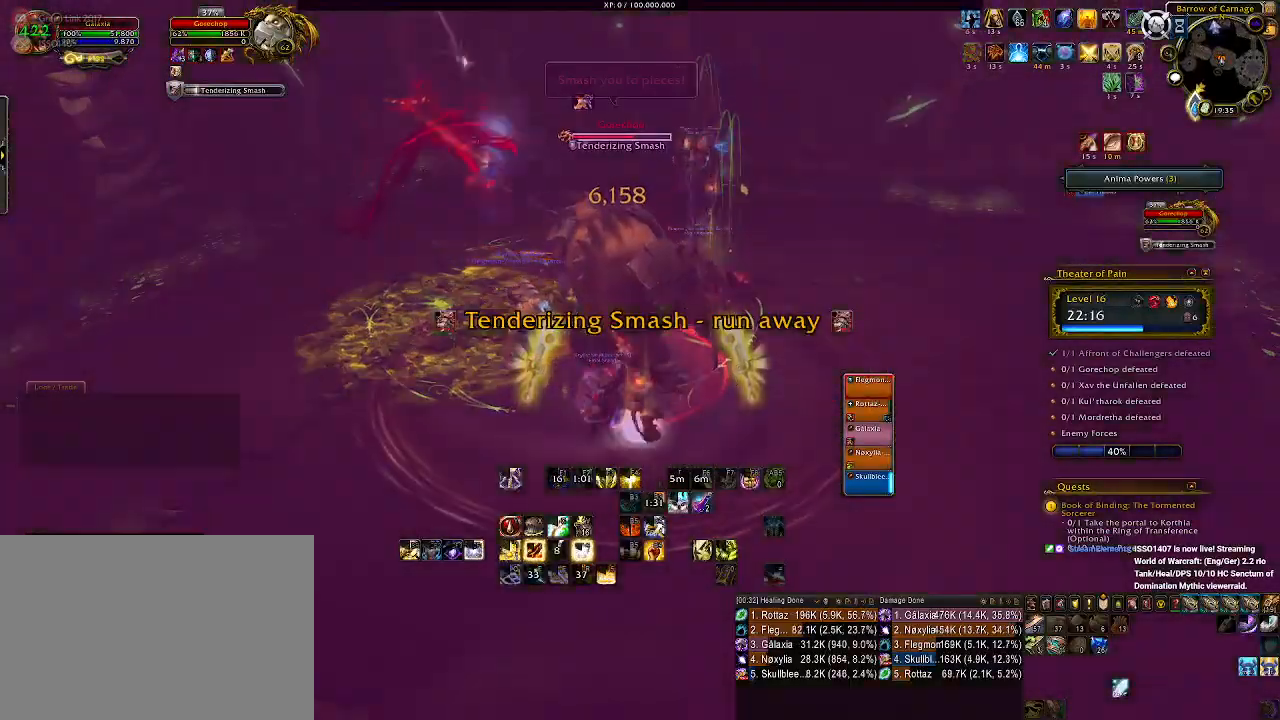
Gameplay with keyboard and mouse; each line is a JSON object with the keys and mouse buttons held at the frame after it. "events" lists presses ("down") and releases ("up") of "1", "2", "3", "4", "5", "a", "alt", "b", "c", "ctrl", "d", "e", "f", "g", "q", "r", "s", "shift", "space", "t", "tab", "v", "w", "x", "z", "mouse_left", "mouse_wheel", "mouse_right", "mouse_mb4" and "mouse_mb5" between this image and that frame as [ms after this image, input, new state], when the widget could be followed in between. "mouse_left", "mouse_wheel", "mouse_right", "mouse_mb4", "mouse_mb5" = the "left", "wheel", "right", "mb4", "mb5" buttons of the "mouse" list. No other keys are recorded. "wheel" means that the mouse wheel is clicked or scrolled. Mouse movement is not recorded.
{"keys": ["2"], "mouse": ["right"], "events": [[83, "2", "down"], [150, "2", "up"], [233, "2", "down"], [333, "2", "up"], [416, "2", "down"]]}
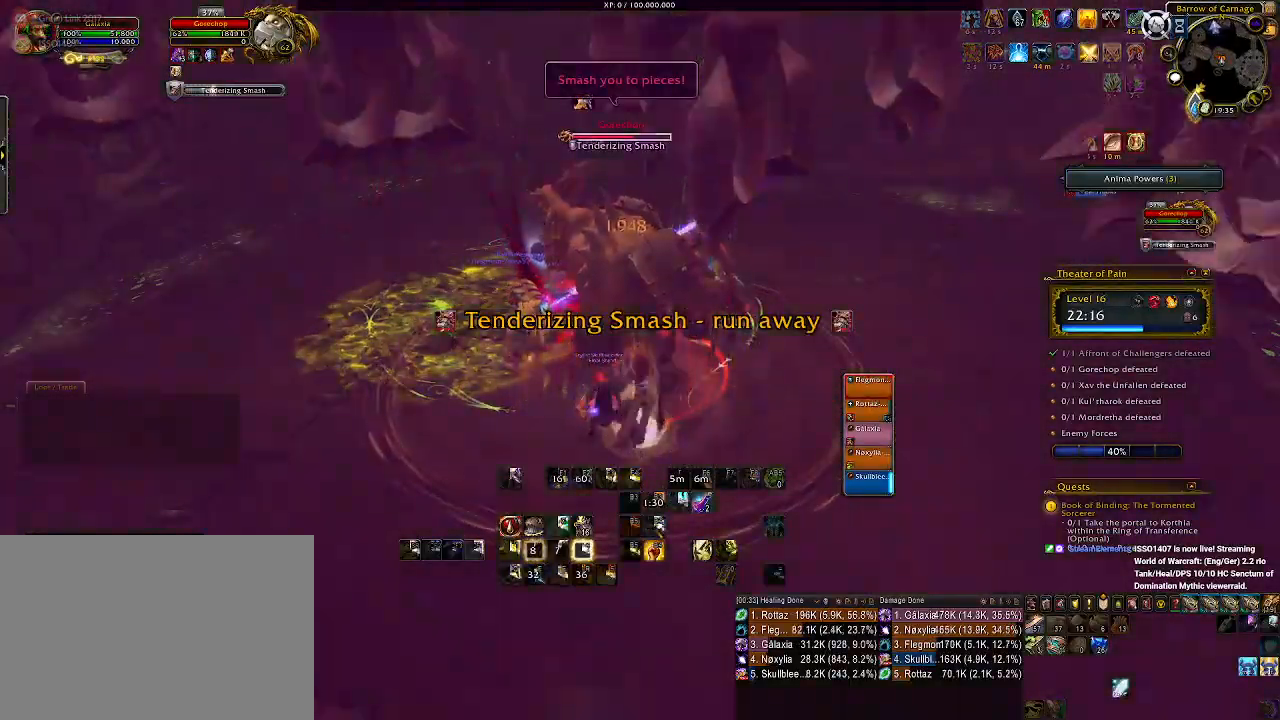
{"keys": ["a"], "mouse": ["left", "right"], "events": [[16, "2", "up"], [233, "a", "down"], [500, "mouse_left", "down"]]}
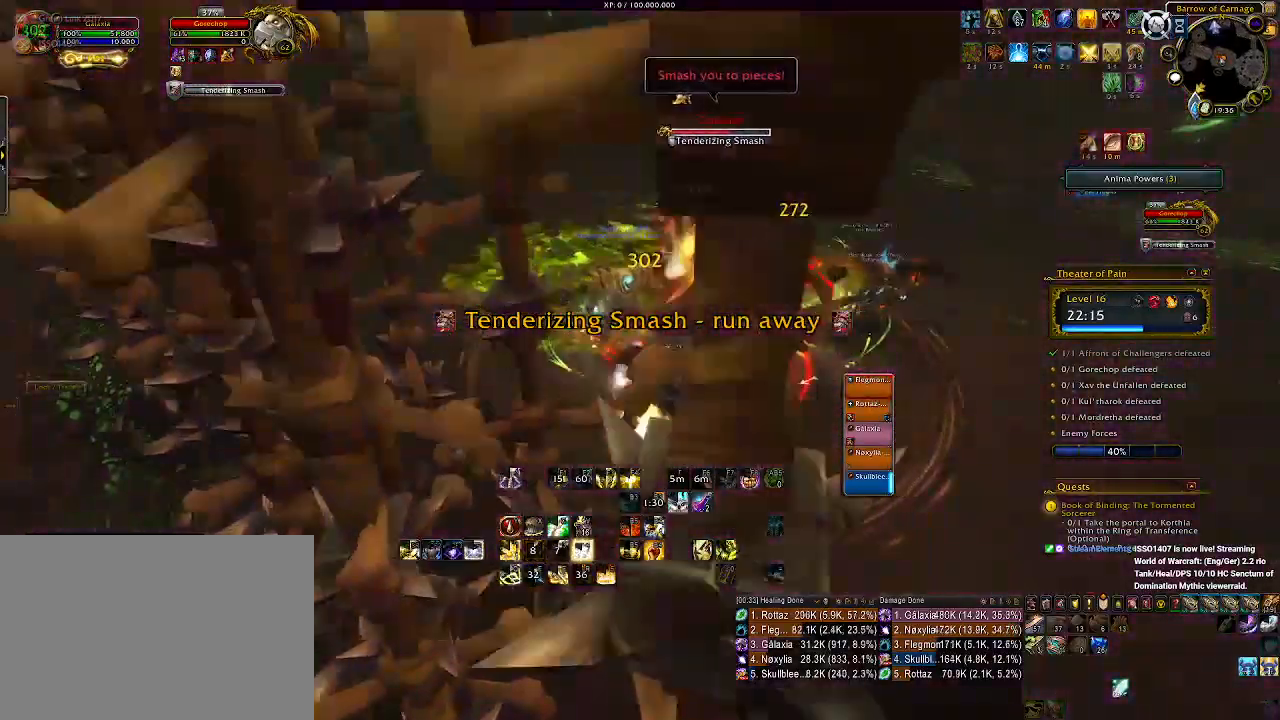
{"keys": ["a", "q"], "mouse": ["left", "right"], "events": [[33, "q", "down"], [133, "q", "up"], [200, "q", "down"], [333, "q", "up"], [400, "q", "down"]]}
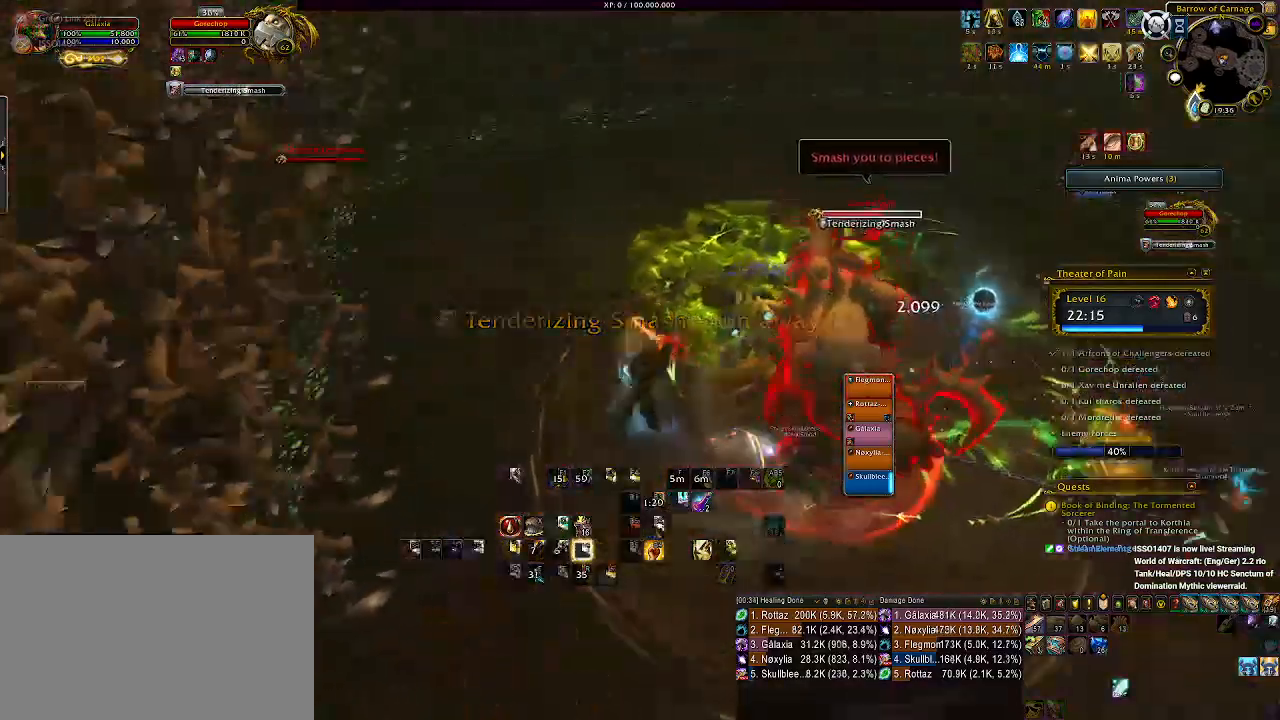
{"keys": ["w"], "mouse": ["left", "right"], "events": [[16, "q", "up"], [133, "a", "up"], [233, "w", "down"]]}
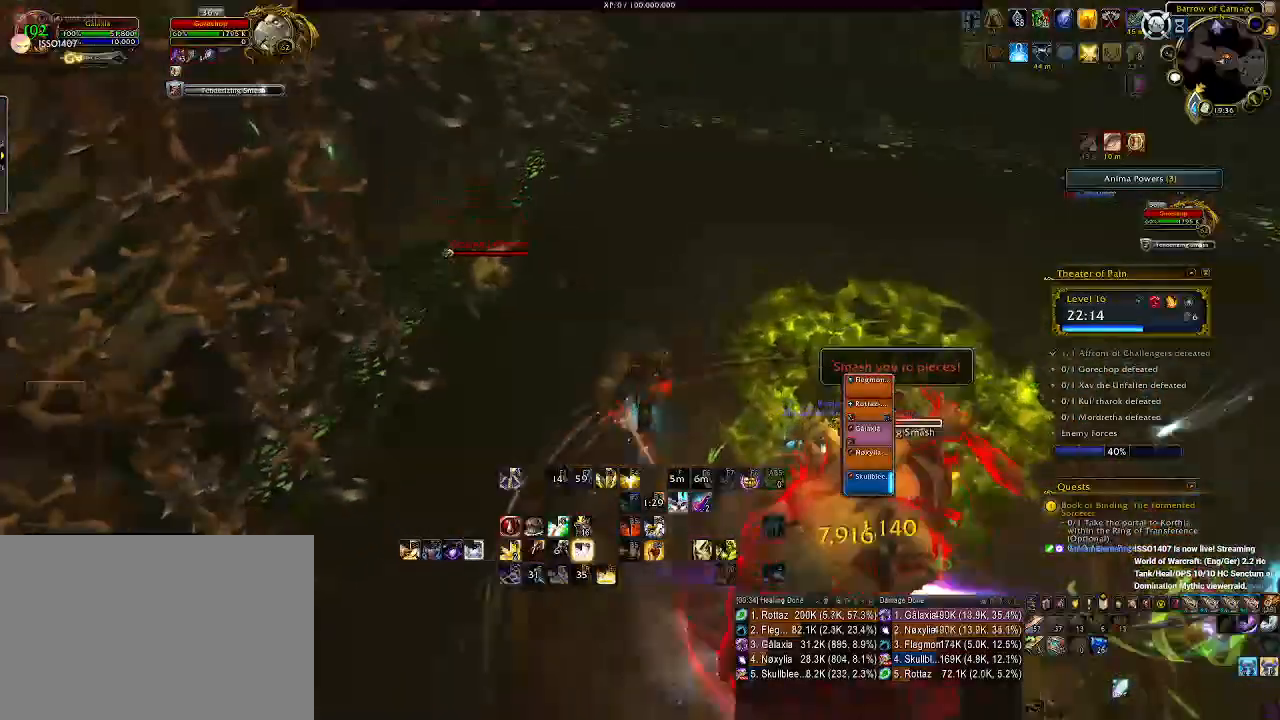
{"keys": ["d"], "mouse": ["left", "right"], "events": [[216, "w", "up"], [233, "d", "down"], [316, "tab", "down"], [450, "tab", "up"]]}
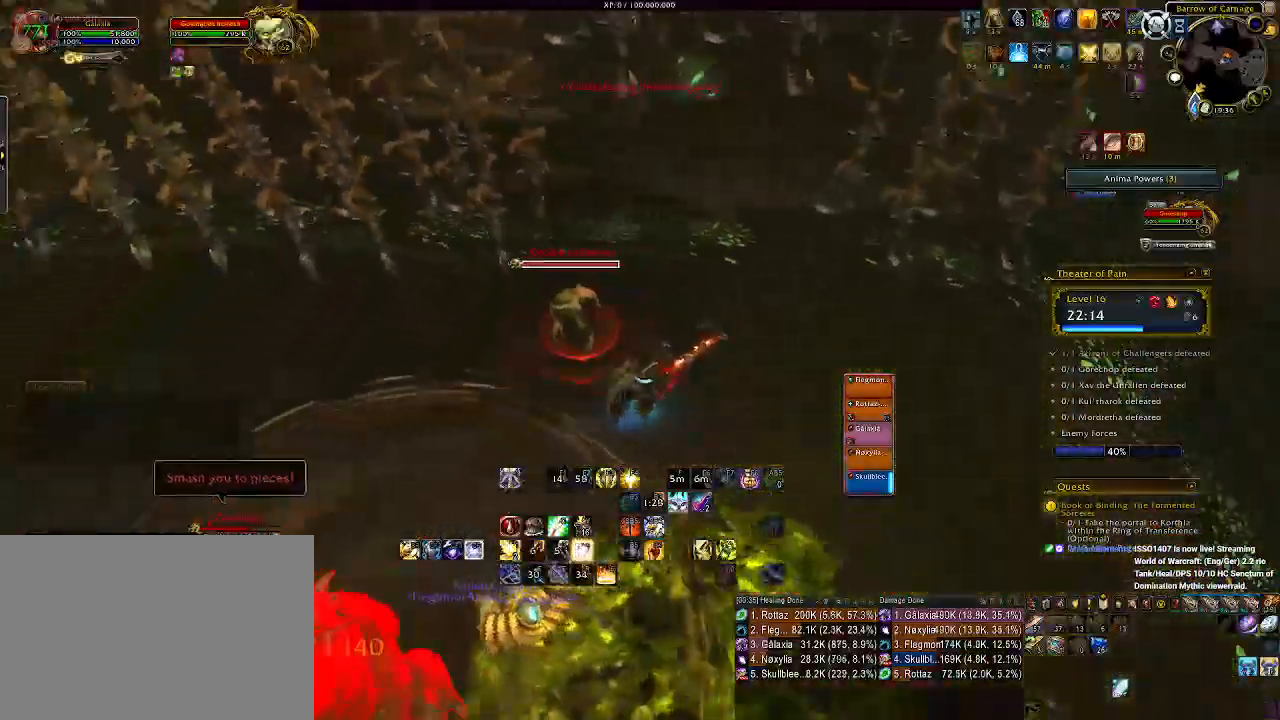
{"keys": ["1"], "mouse": ["right"], "events": [[16, "mouse_left", "up"], [50, "1", "down"], [166, "1", "up"], [233, "d", "up"], [250, "1", "down"], [333, "1", "up"], [416, "1", "down"]]}
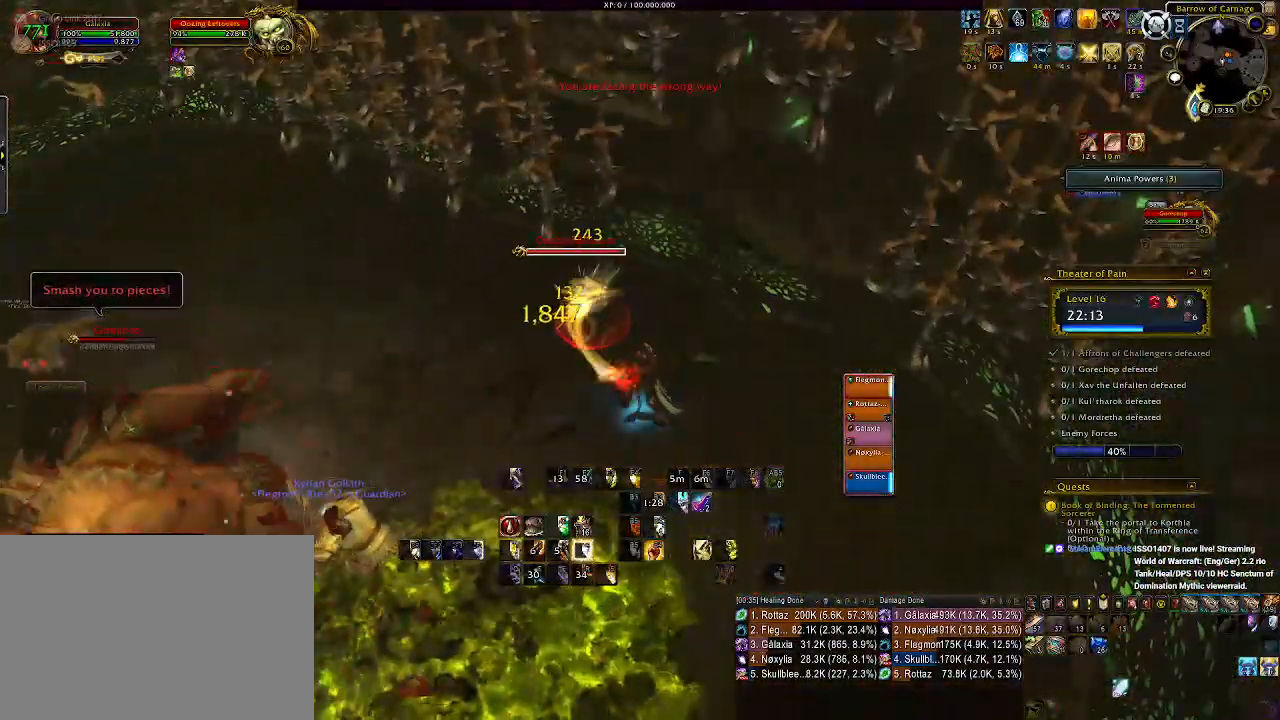
{"keys": ["a", "s"], "mouse": ["right"], "events": [[16, "1", "up"], [150, "s", "down"], [433, "a", "down"]]}
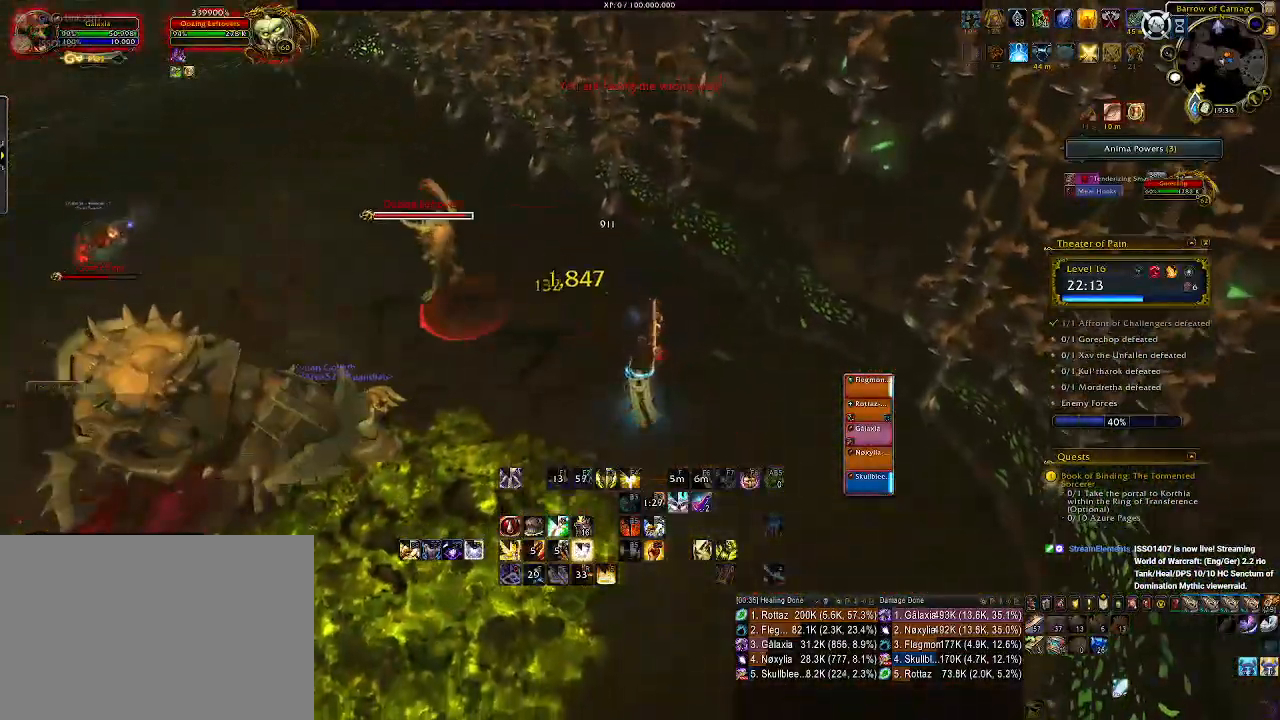
{"keys": [], "mouse": ["right"], "events": [[83, "s", "up"], [116, "mouse_left", "down"], [150, "a", "up"], [266, "1", "down"], [383, "1", "up"], [400, "mouse_left", "up"]]}
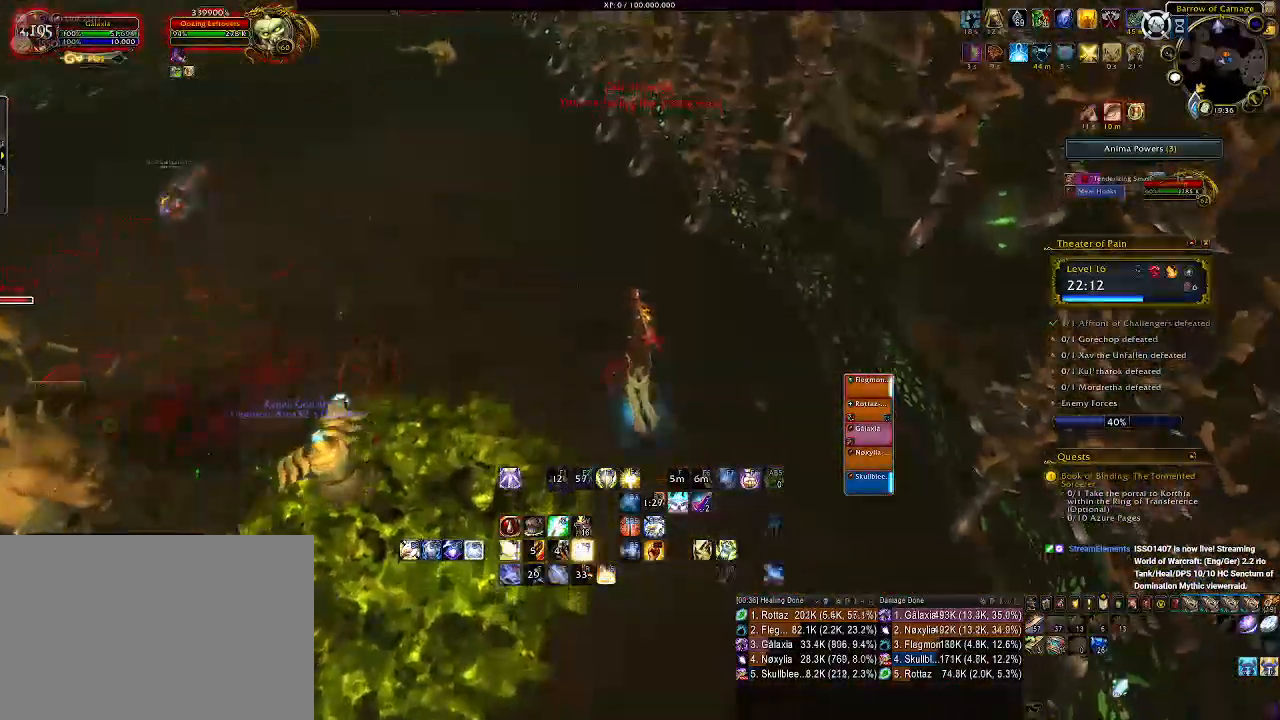
{"keys": [], "mouse": ["right"], "events": [[150, "s", "down"], [333, "s", "up"]]}
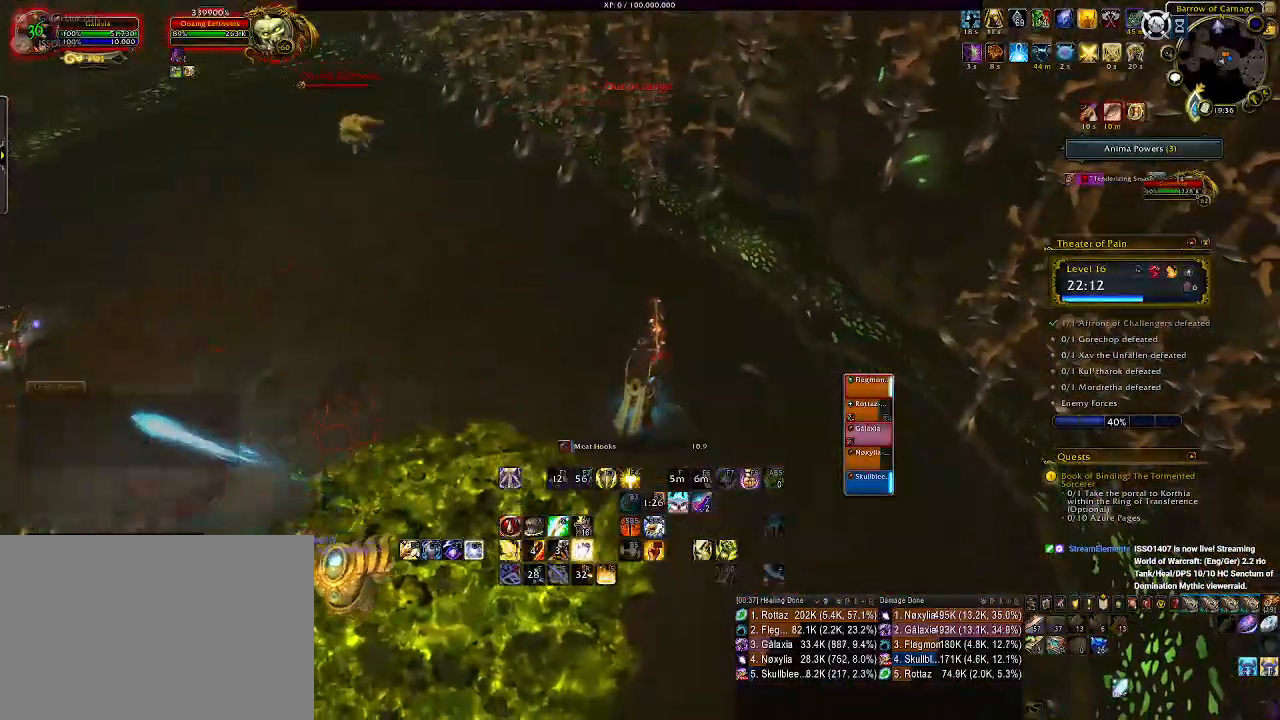
{"keys": [], "mouse": ["right"], "events": []}
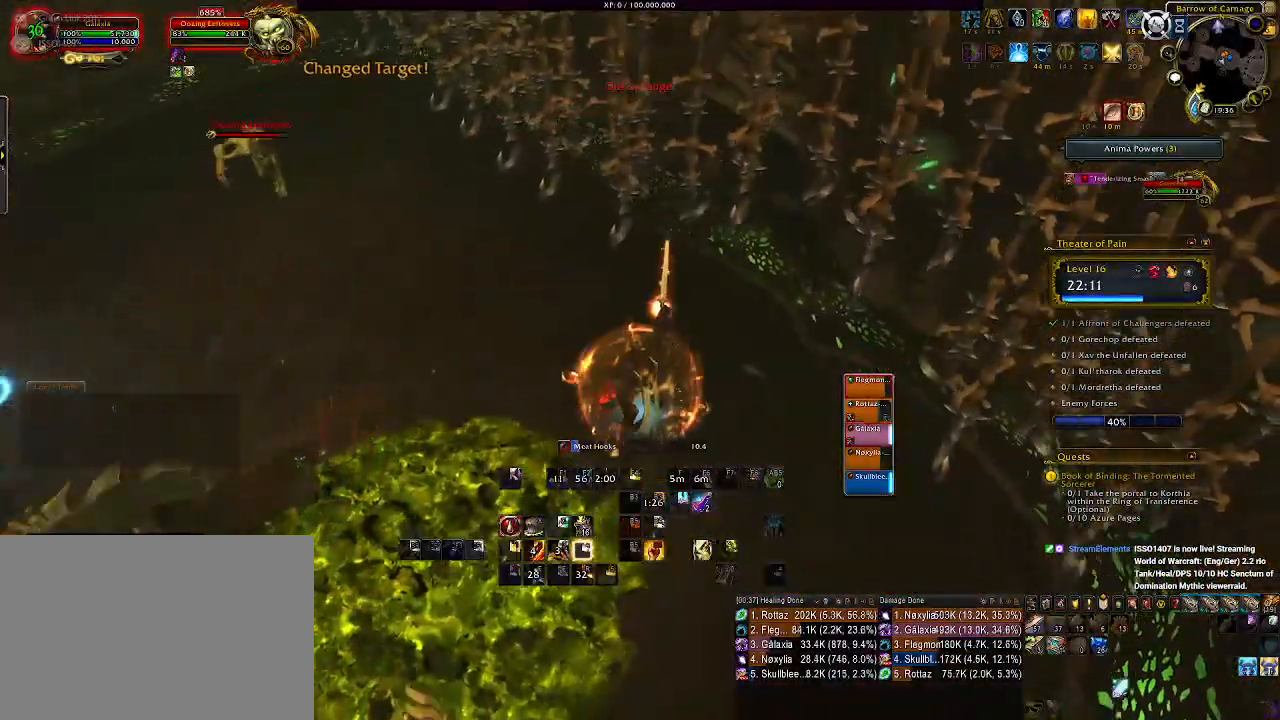
{"keys": ["w"], "mouse": ["left", "right"], "events": [[333, "mouse_left", "down"], [366, "w", "down"]]}
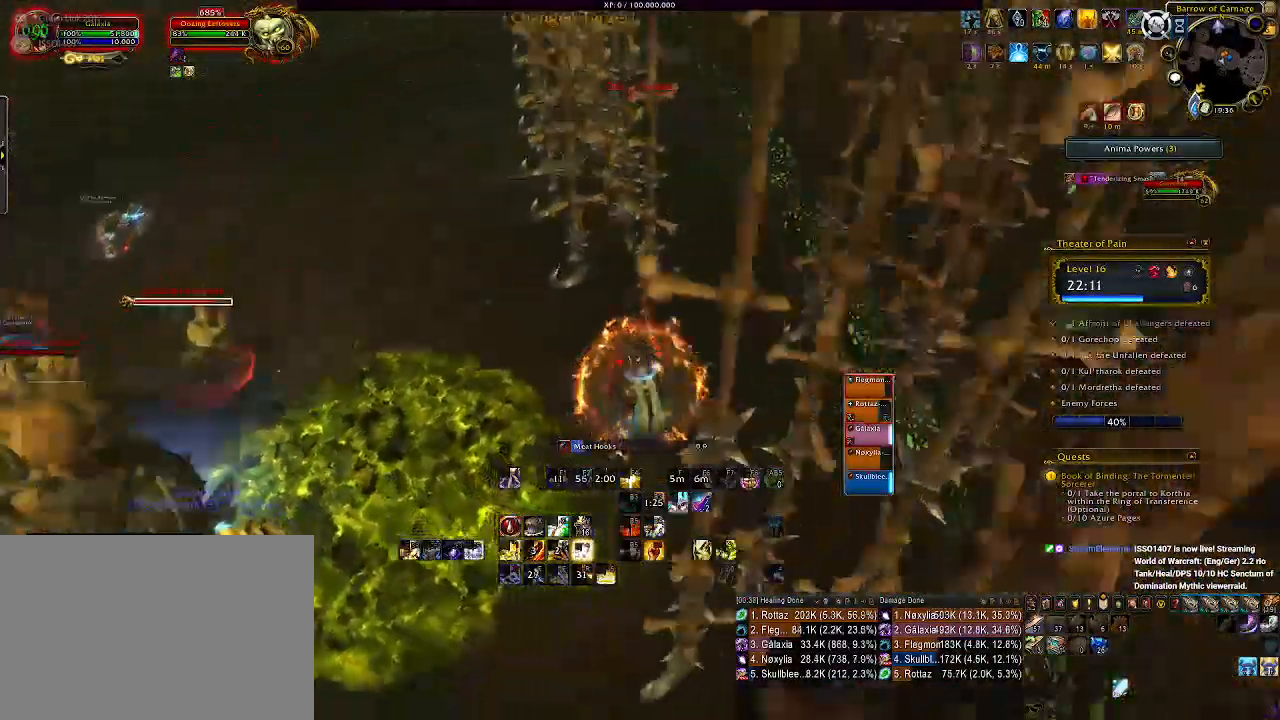
{"keys": ["w"], "mouse": ["left", "right"], "events": []}
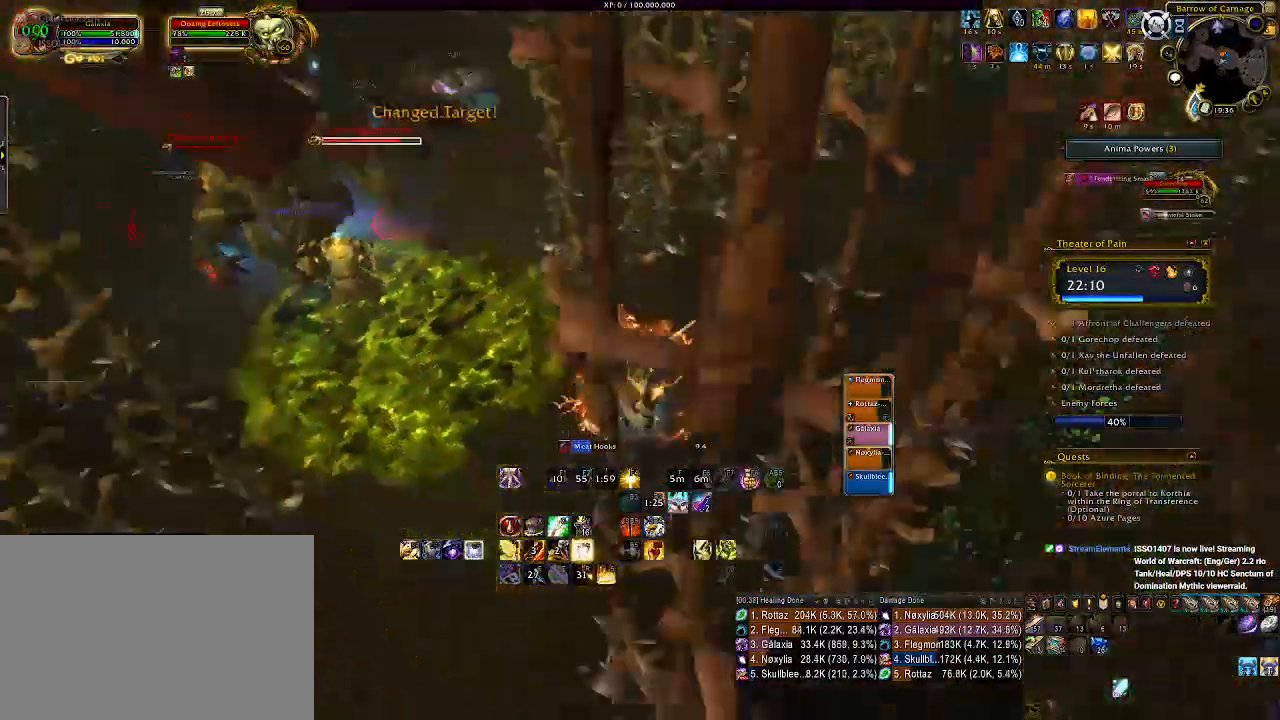
{"keys": ["w"], "mouse": ["left", "right"], "events": []}
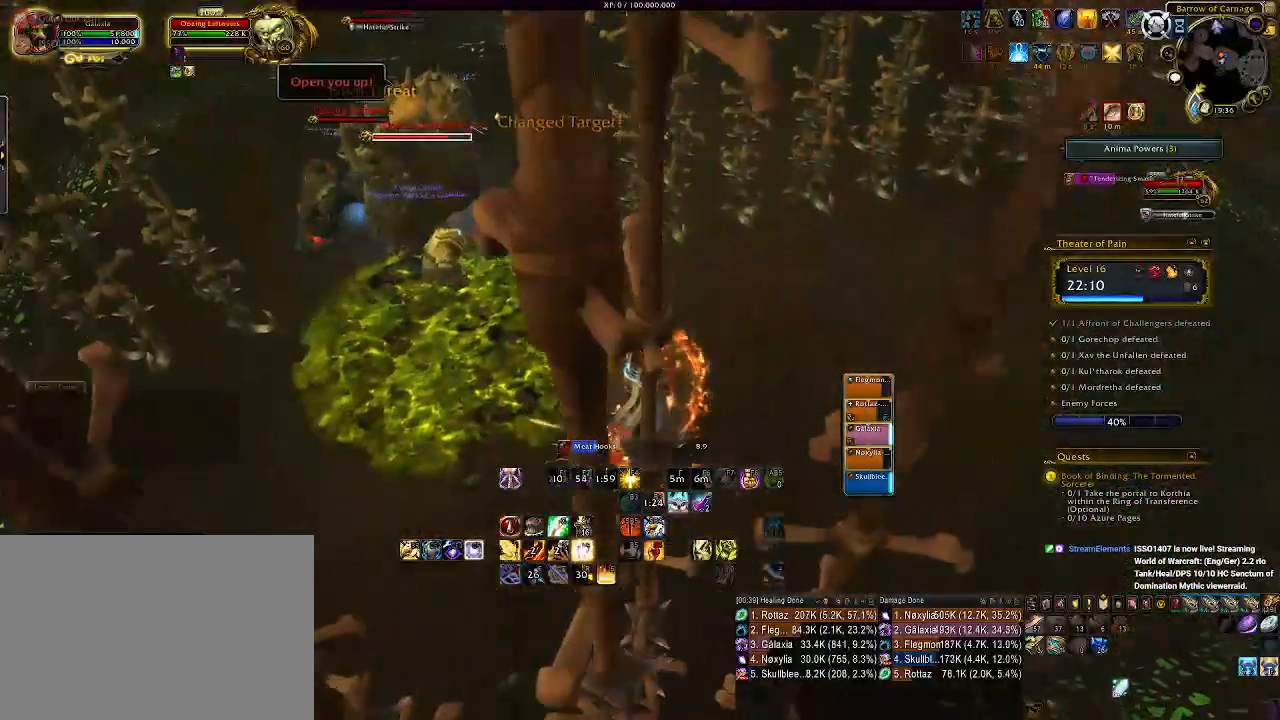
{"keys": ["d", "w"], "mouse": ["left", "right"], "events": [[100, "3", "down"], [216, "3", "up"], [450, "d", "down"]]}
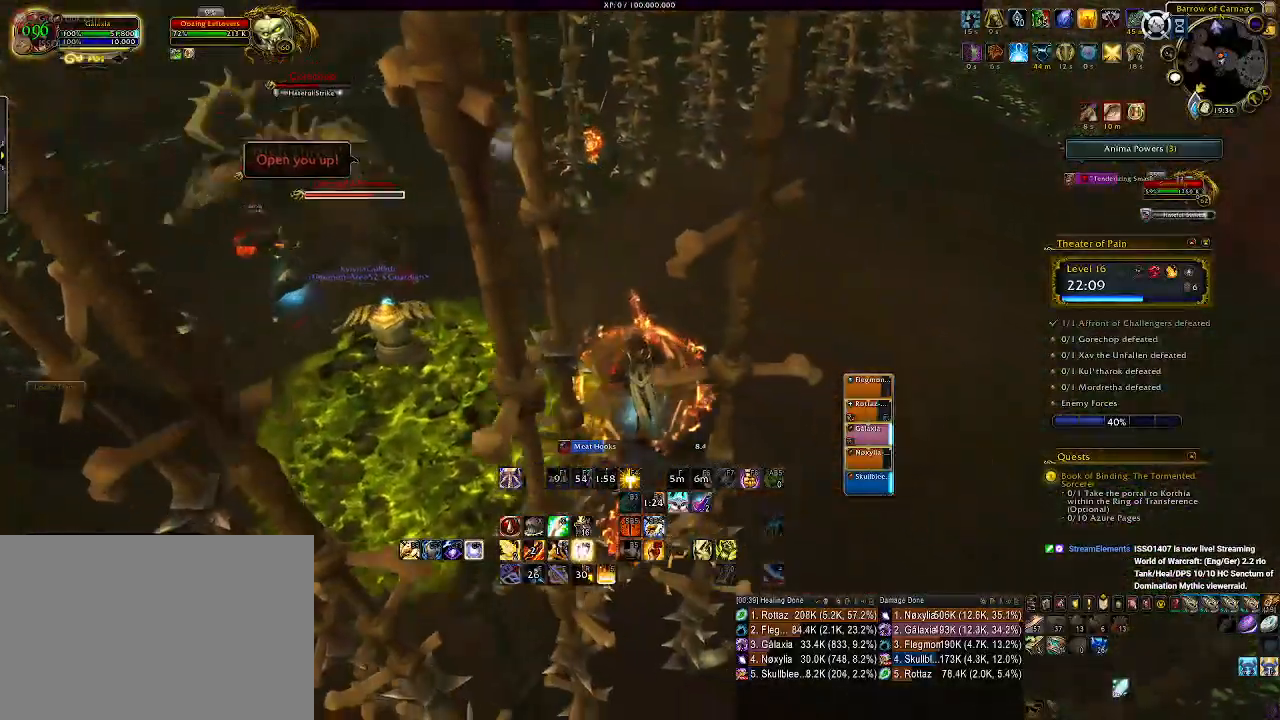
{"keys": ["d", "w"], "mouse": ["left", "right"], "events": []}
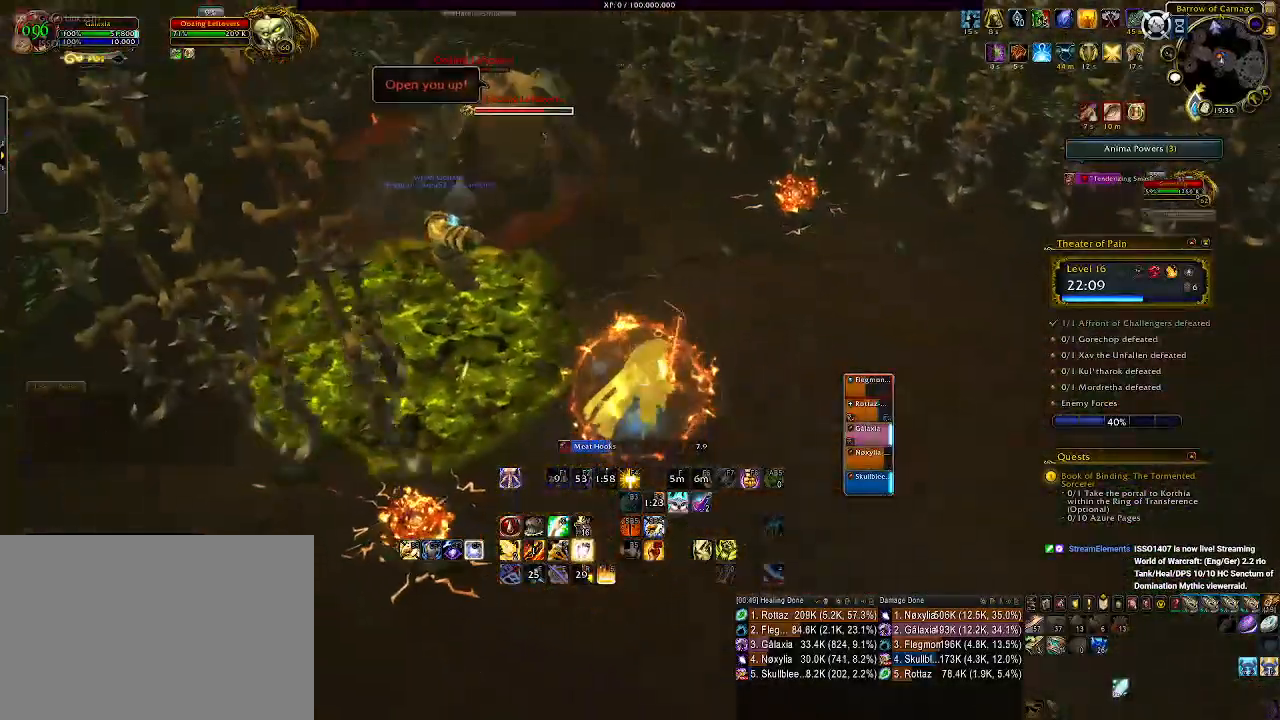
{"keys": ["w"], "mouse": ["left", "right"], "events": [[16, "d", "up"], [116, "w", "up"], [150, "w", "down"], [250, "tab", "down"], [383, "tab", "up"]]}
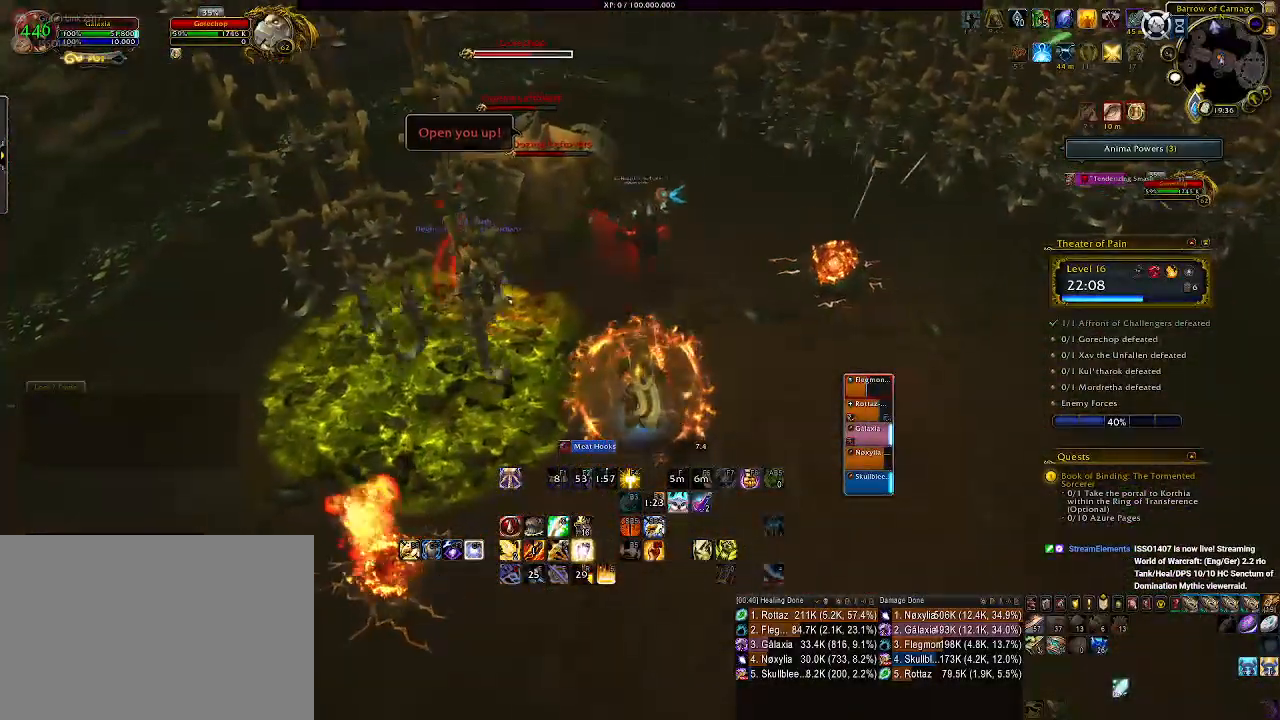
{"keys": ["d"], "mouse": ["right"], "events": [[283, "2", "down"], [333, "mouse_left", "up"], [366, "2", "up"], [400, "w", "up"], [416, "d", "down"]]}
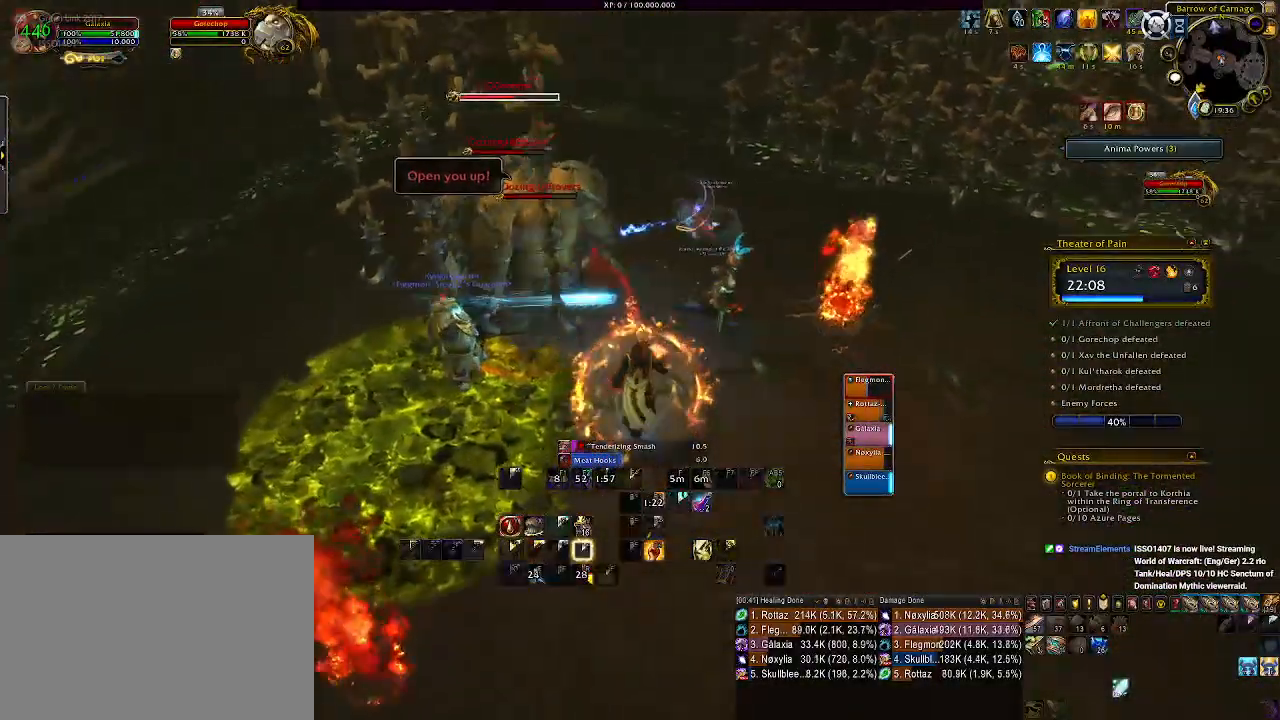
{"keys": [], "mouse": ["left", "right"], "events": [[233, "d", "up"], [366, "2", "down"], [416, "mouse_left", "down"], [466, "2", "up"]]}
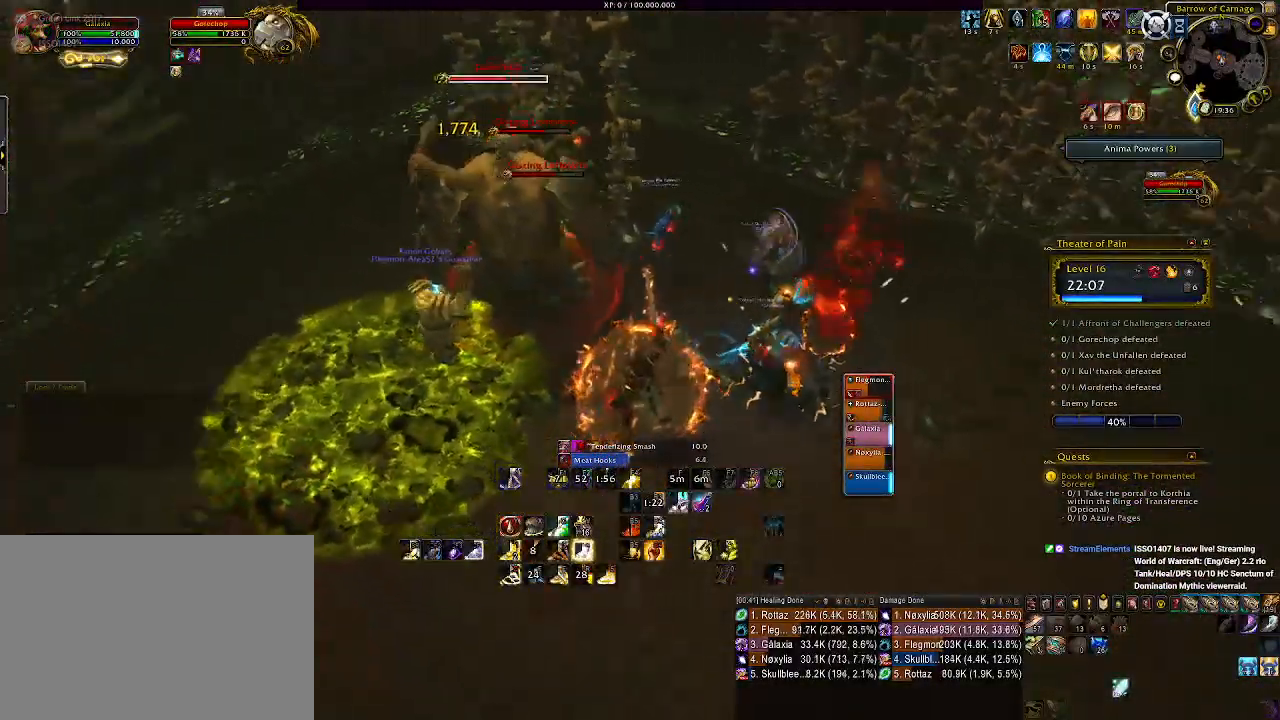
{"keys": ["2"], "mouse": ["left", "right"], "events": [[66, "2", "down"], [150, "mouse_left", "up"], [166, "2", "up"], [233, "mouse_left", "down"], [266, "2", "down"], [350, "2", "up"], [383, "mouse_left", "up"], [433, "2", "down"], [466, "mouse_left", "down"]]}
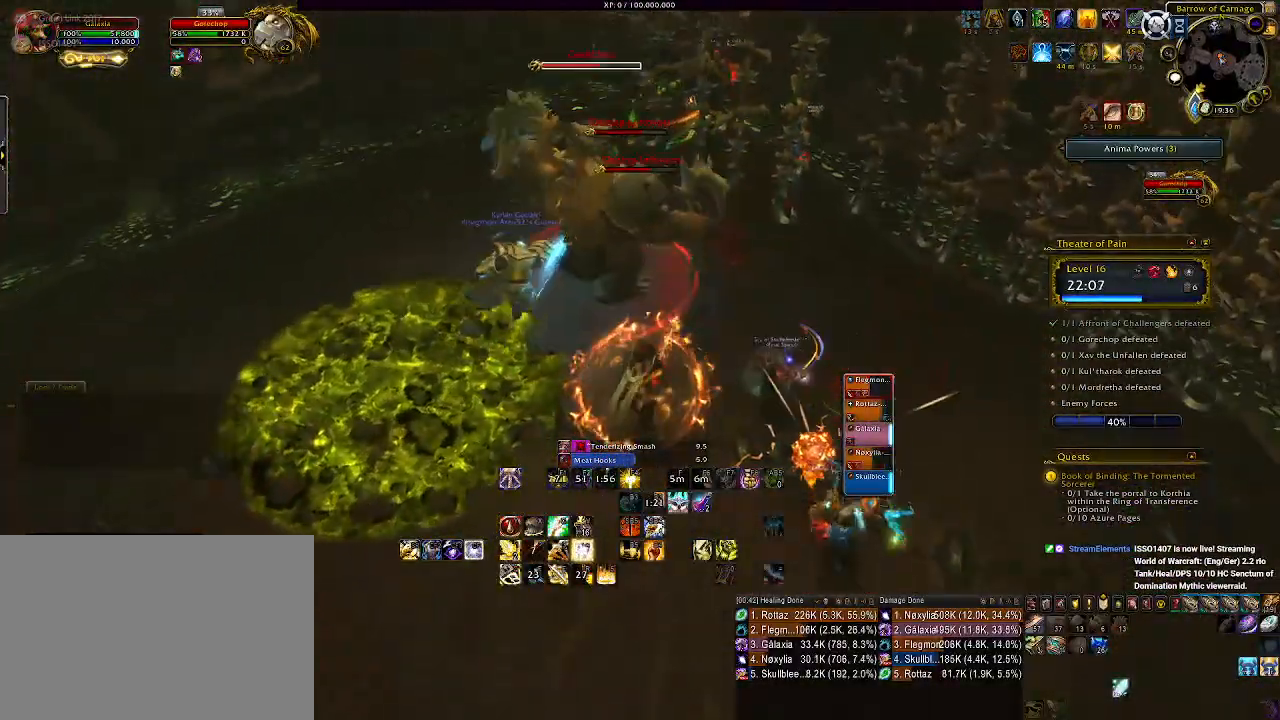
{"keys": [], "mouse": ["left", "right"], "events": [[33, "2", "up"], [83, "mouse_left", "up"], [116, "2", "down"], [150, "mouse_left", "down"], [216, "2", "up"], [333, "3", "down"], [433, "3", "up"]]}
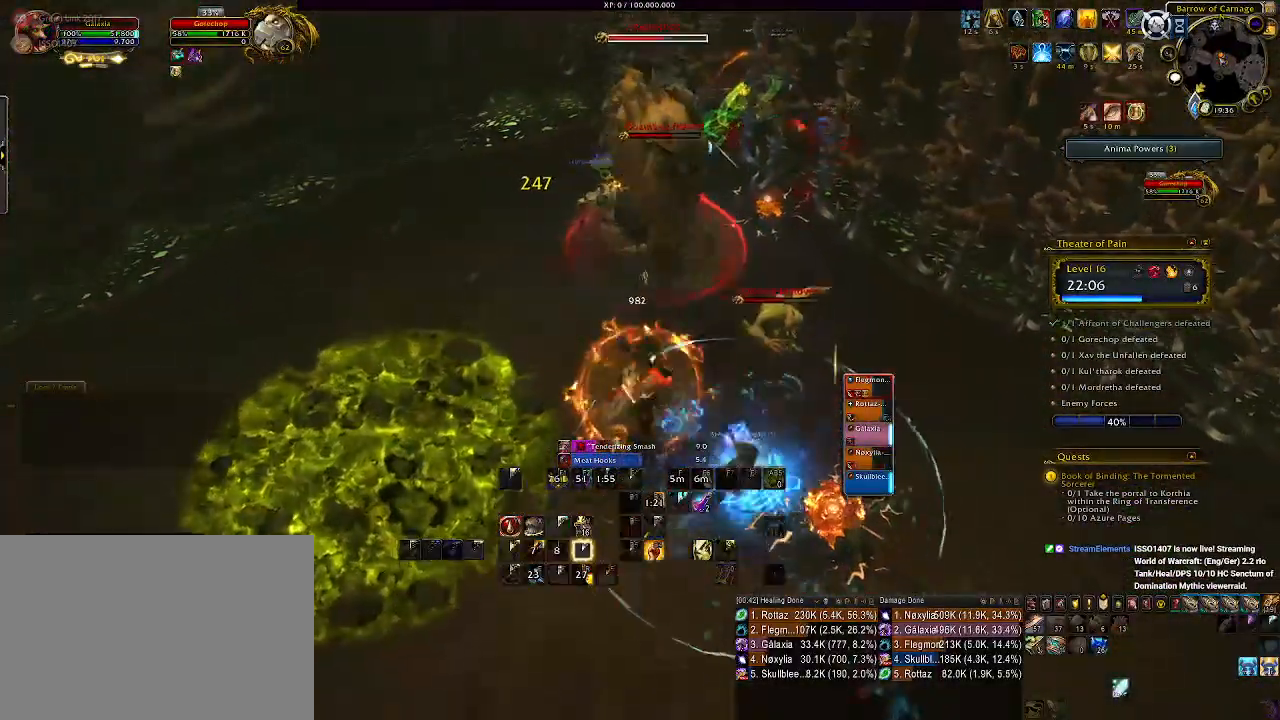
{"keys": [], "mouse": ["left", "right"], "events": [[16, "3", "down"], [116, "3", "up"], [200, "3", "down"], [316, "3", "up"]]}
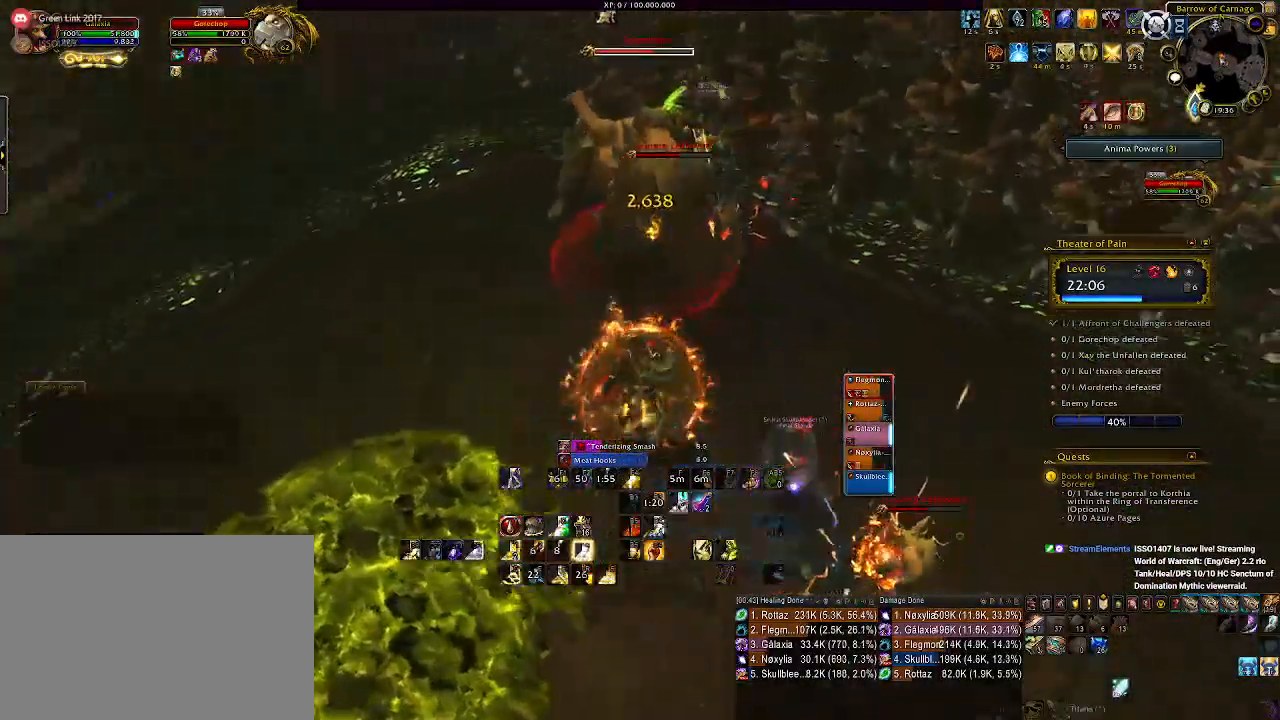
{"keys": [], "mouse": ["left", "right"], "events": [[183, "d", "down"], [250, "mouse_left", "up"], [366, "mouse_left", "down"], [416, "d", "up"]]}
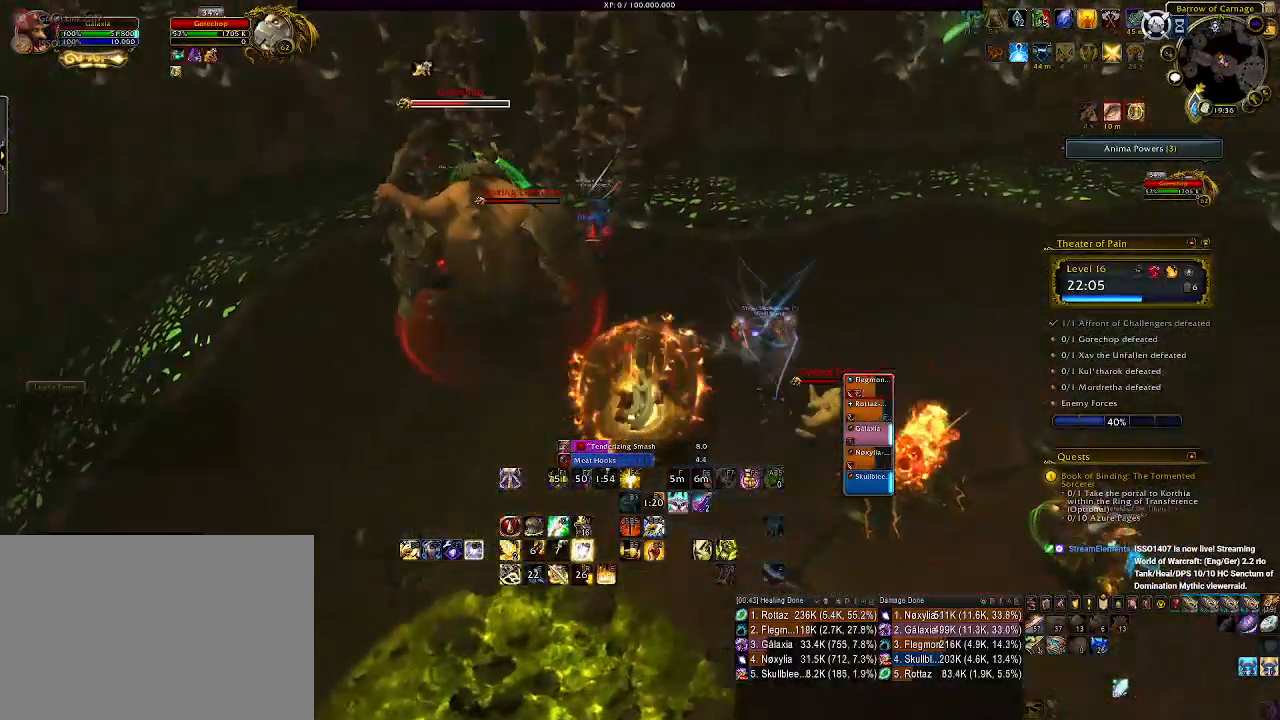
{"keys": ["a", "e"], "mouse": ["right"], "events": [[50, "e", "down"], [150, "e", "up"], [216, "e", "down"], [250, "a", "down"], [266, "mouse_left", "up"], [316, "e", "up"], [400, "e", "down"]]}
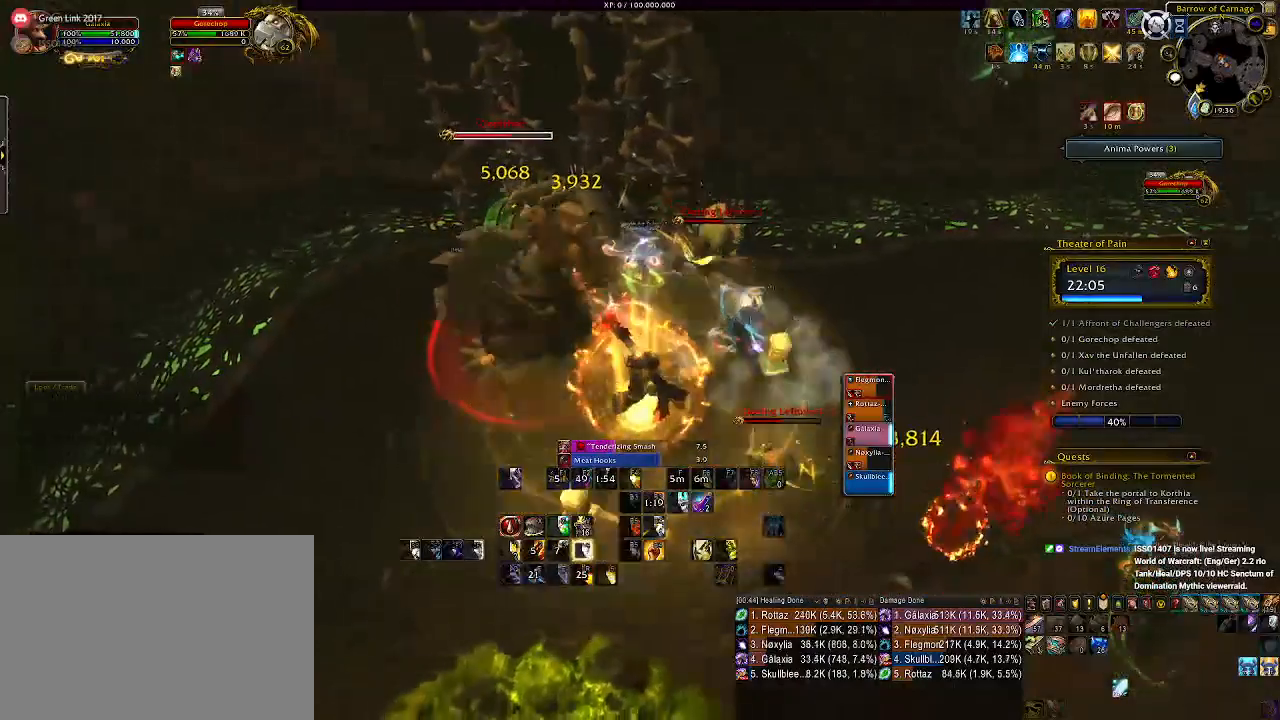
{"keys": [], "mouse": ["right"], "events": [[16, "e", "up"], [100, "e", "down"], [200, "e", "up"], [333, "a", "up"]]}
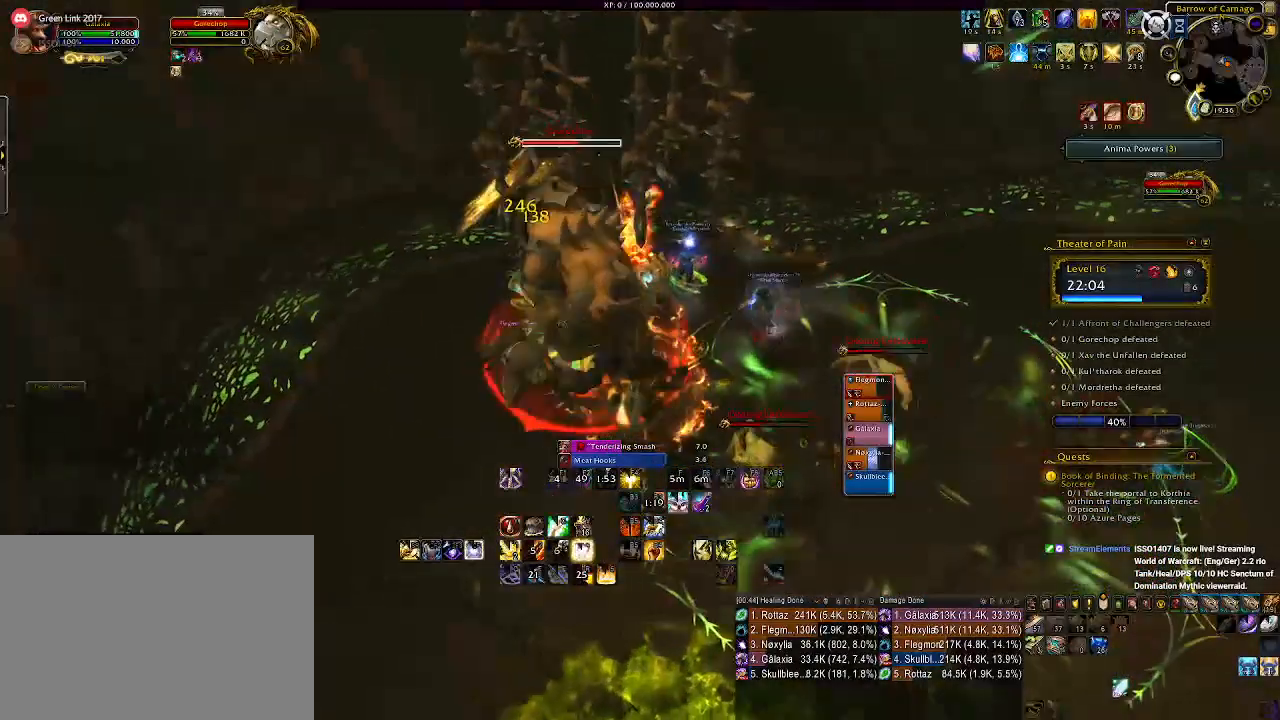
{"keys": [], "mouse": ["right"], "events": [[33, "1", "down"], [133, "1", "up"], [233, "1", "down"], [316, "1", "up"], [400, "1", "down"], [500, "1", "up"]]}
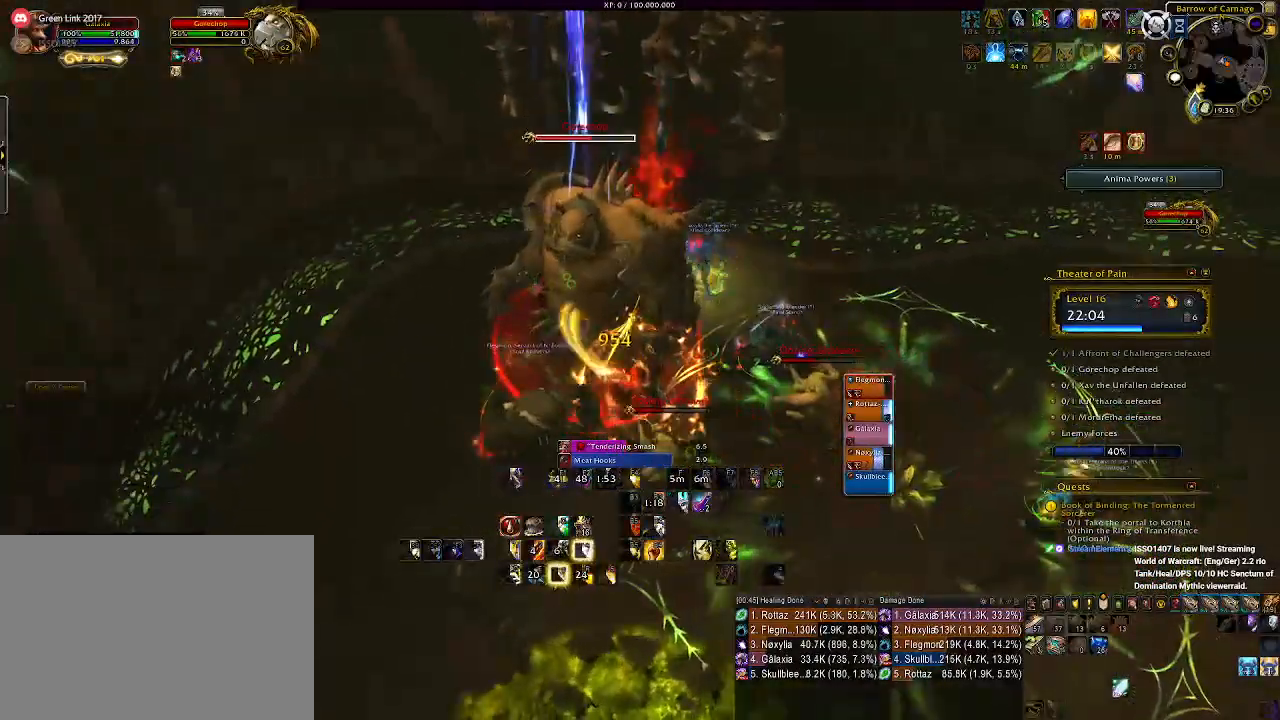
{"keys": ["s"], "mouse": ["right"], "events": [[150, "s", "down"], [383, "e", "down"], [483, "e", "up"]]}
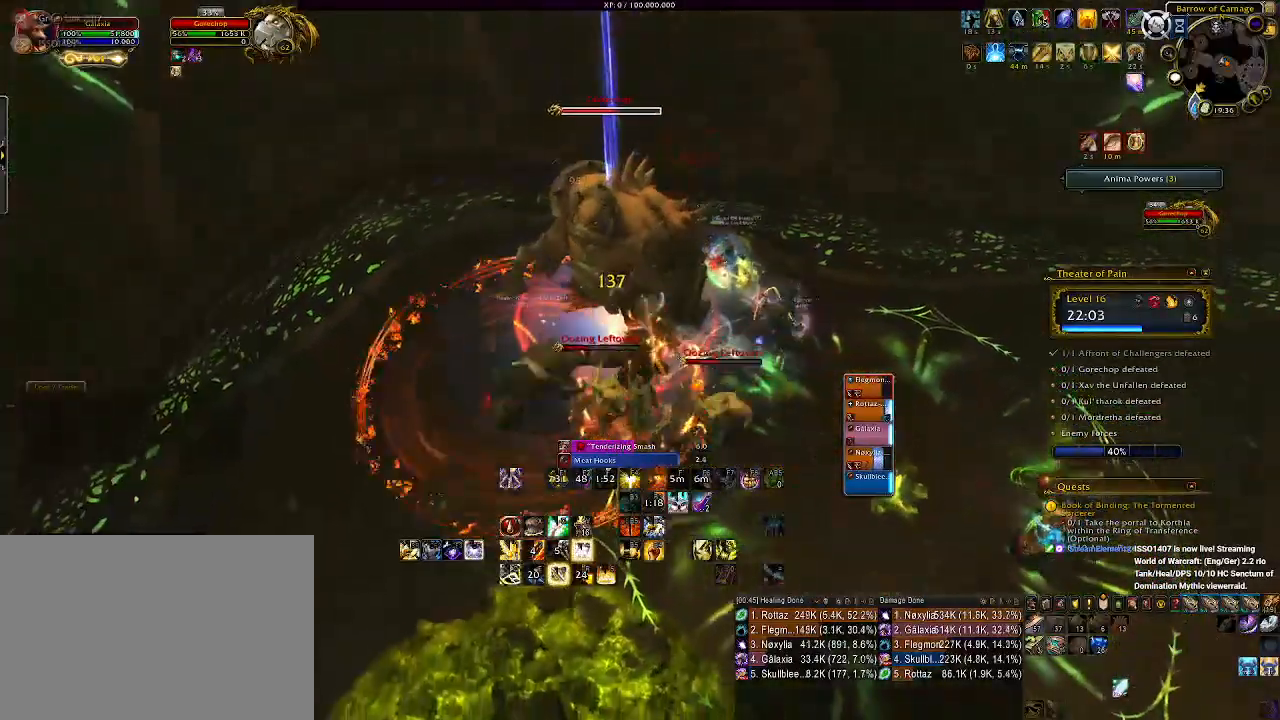
{"keys": ["e"], "mouse": ["right"], "events": [[83, "e", "down"], [150, "e", "up"], [233, "e", "down"], [283, "s", "up"], [333, "e", "up"], [416, "e", "down"]]}
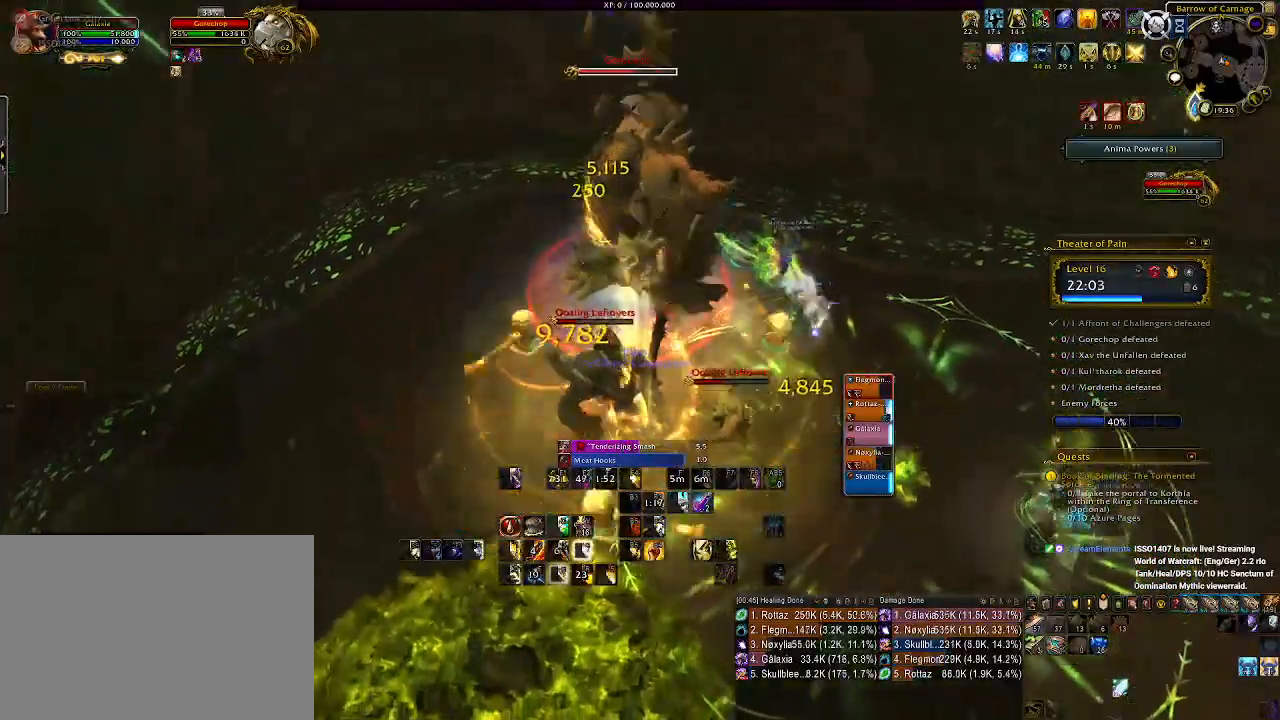
{"keys": ["d"], "mouse": ["right"], "events": [[16, "e", "up"], [250, "s", "down"], [333, "d", "down"], [416, "g", "down"], [483, "g", "up"], [500, "s", "up"]]}
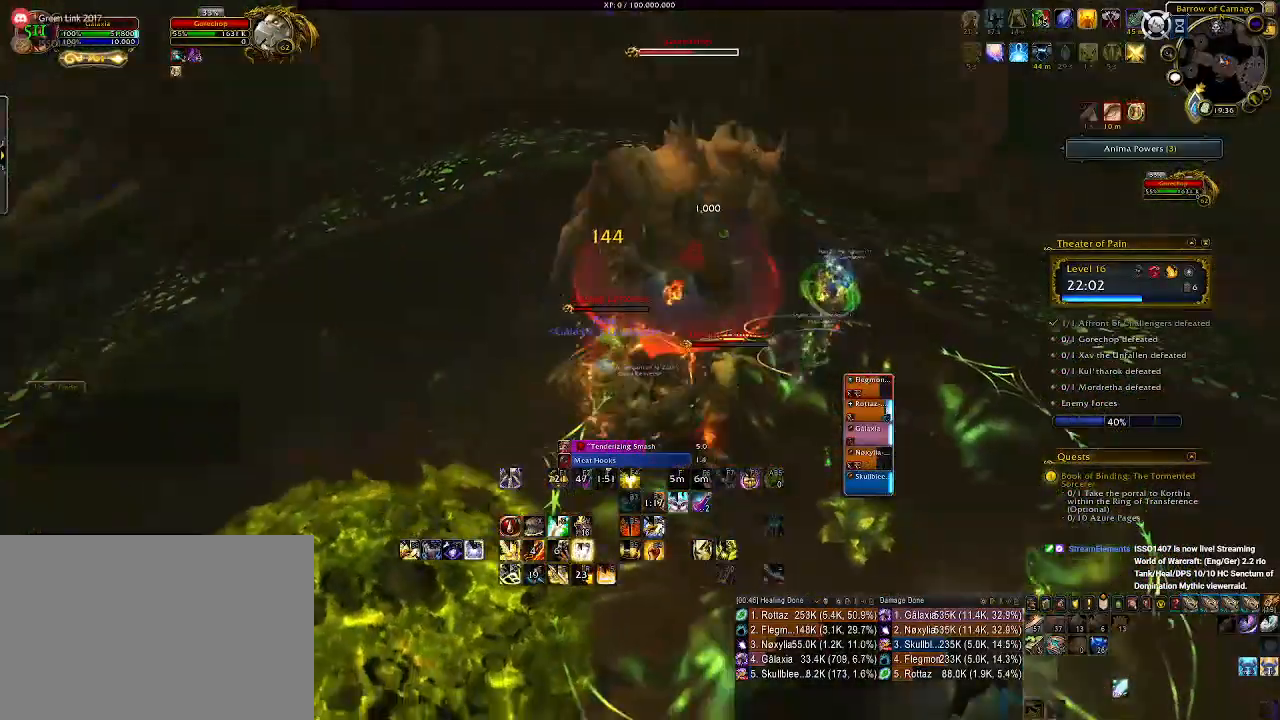
{"keys": ["1"], "mouse": ["right"], "events": [[16, "d", "up"], [150, "1", "down"], [250, "1", "up"], [350, "1", "down"], [450, "1", "up"], [500, "1", "down"]]}
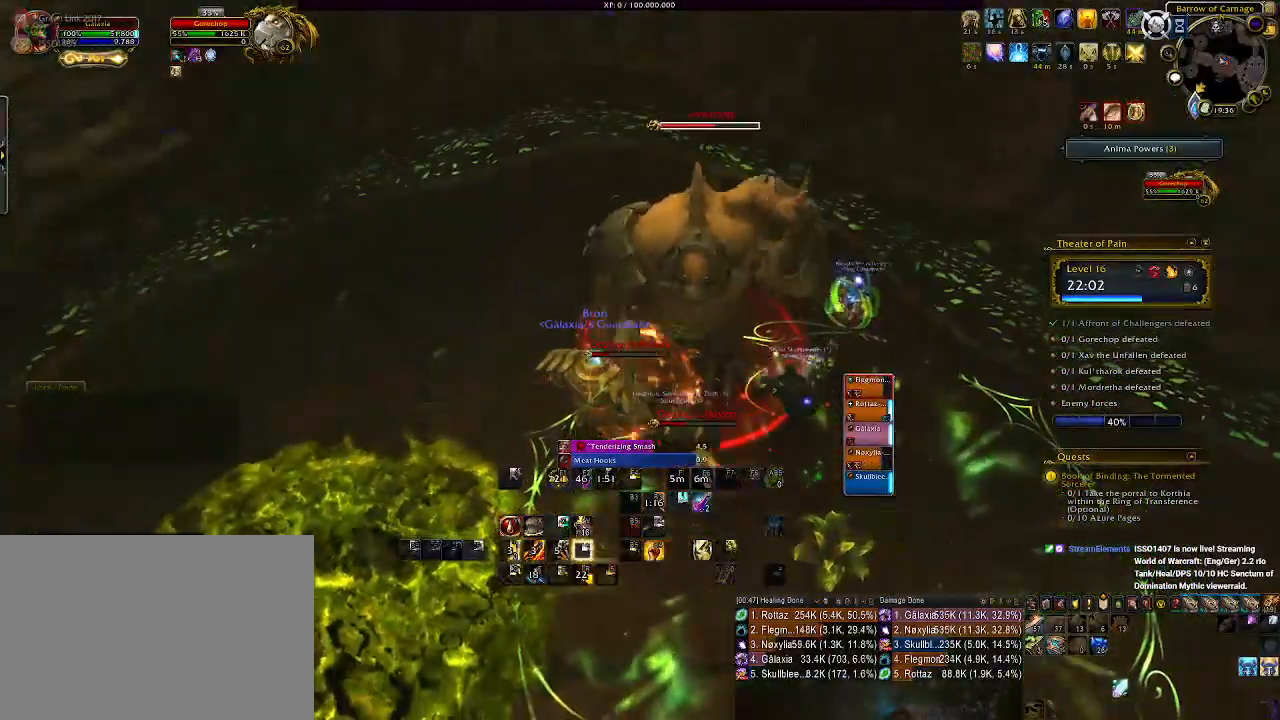
{"keys": ["a"], "mouse": ["right"], "events": [[116, "1", "up"], [150, "d", "down"], [350, "a", "down"], [383, "d", "up"]]}